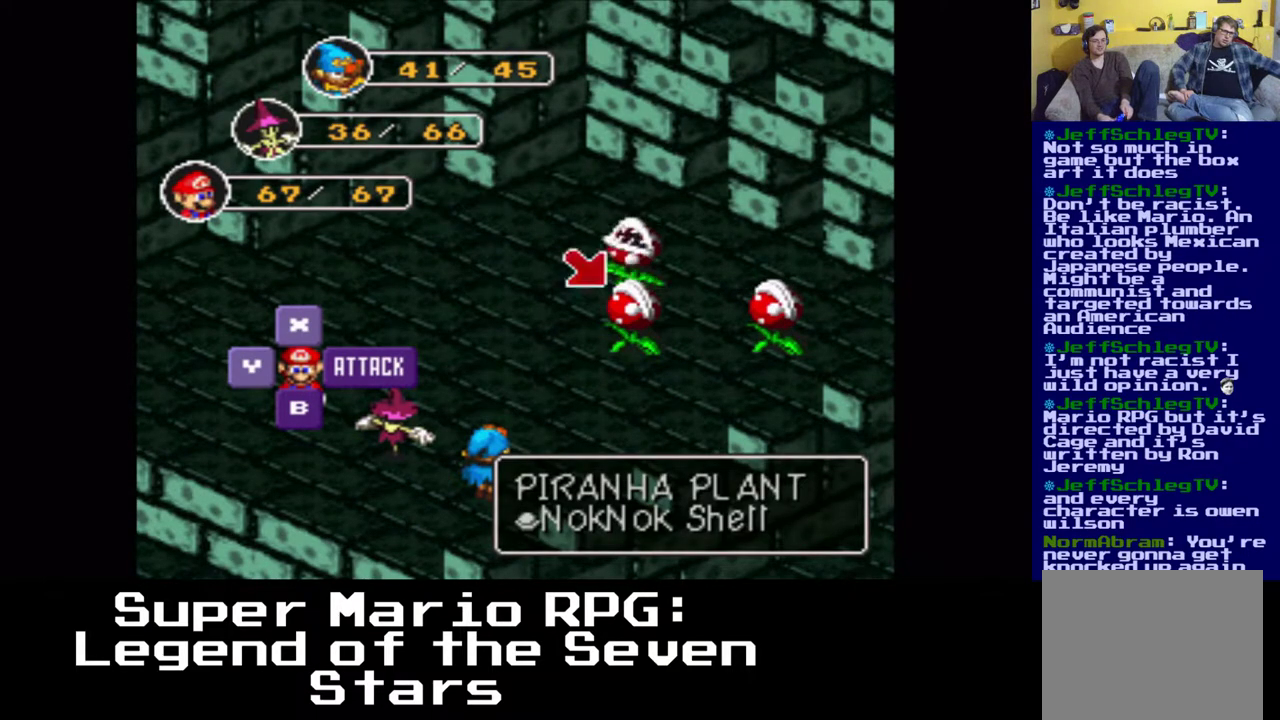
Gameplay with a controller (Xbox layout); each line is a JSON object with the inputs held at the frame after it. "events" lists button and stick changes between this image and that frame as [ms after this image, input, new state], when the widget could be followed in between. Not read: left_stick right_stick.
{"buttons": [], "events": [[17, "DPAD_LEFT", "up"], [117, "B", "down"], [283, "B", "up"]]}
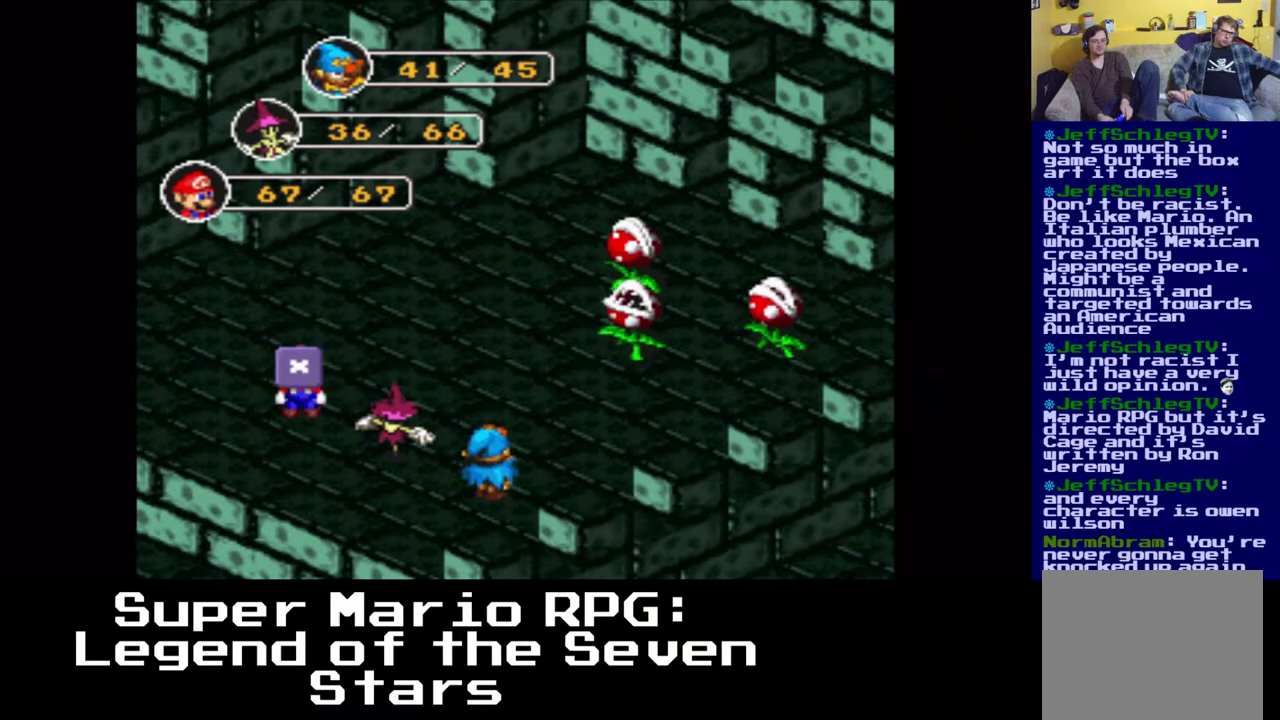
{"buttons": [], "events": [[300, "B", "down"], [433, "B", "up"]]}
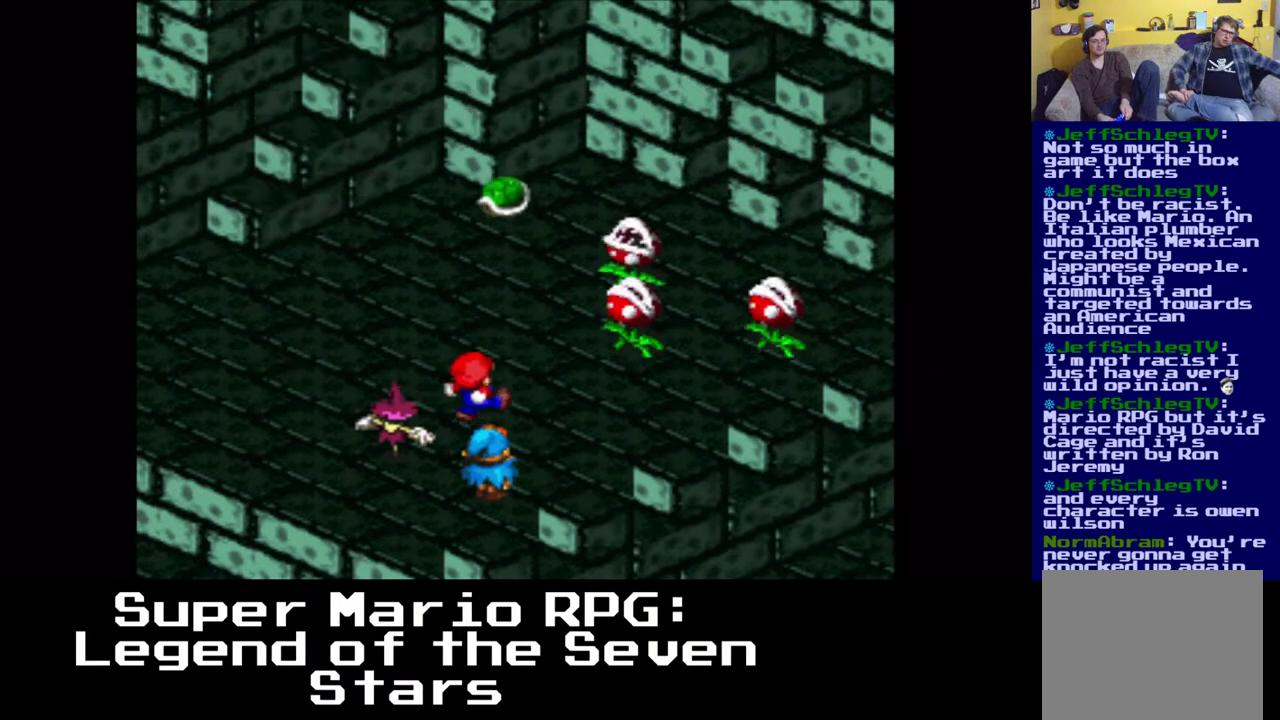
{"buttons": [], "events": [[267, "B", "down"], [400, "B", "up"]]}
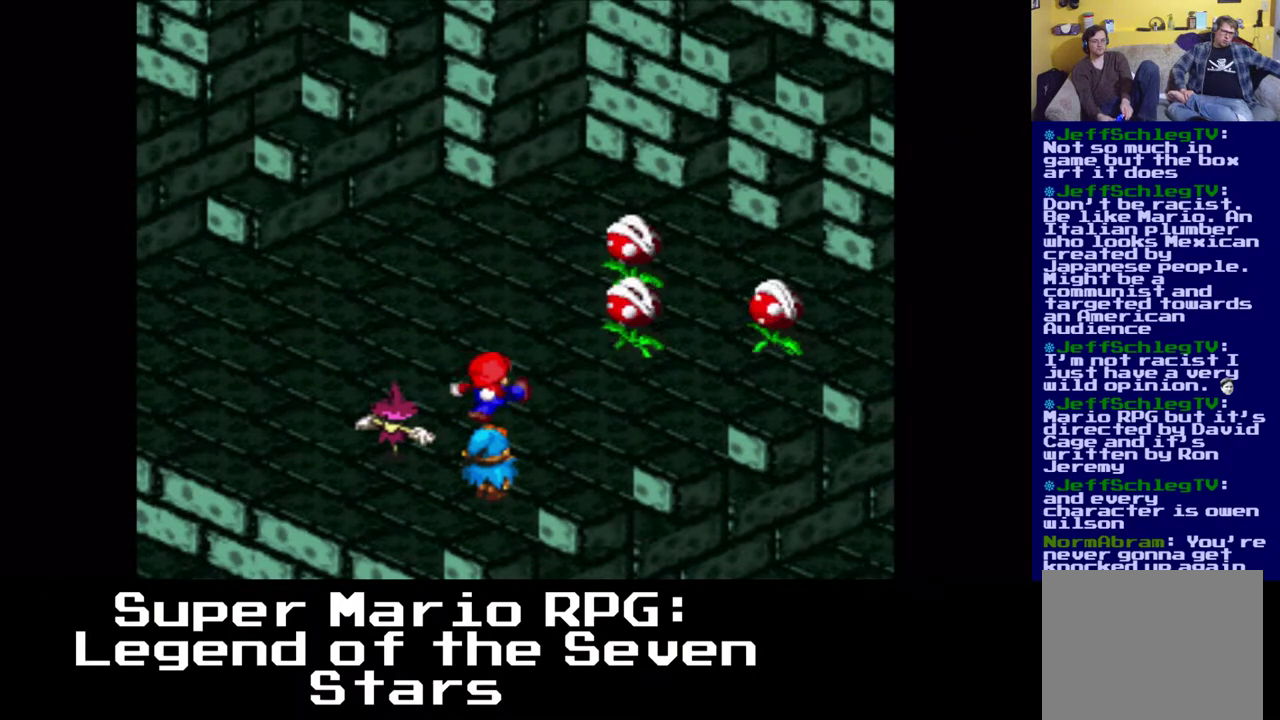
{"buttons": [], "events": []}
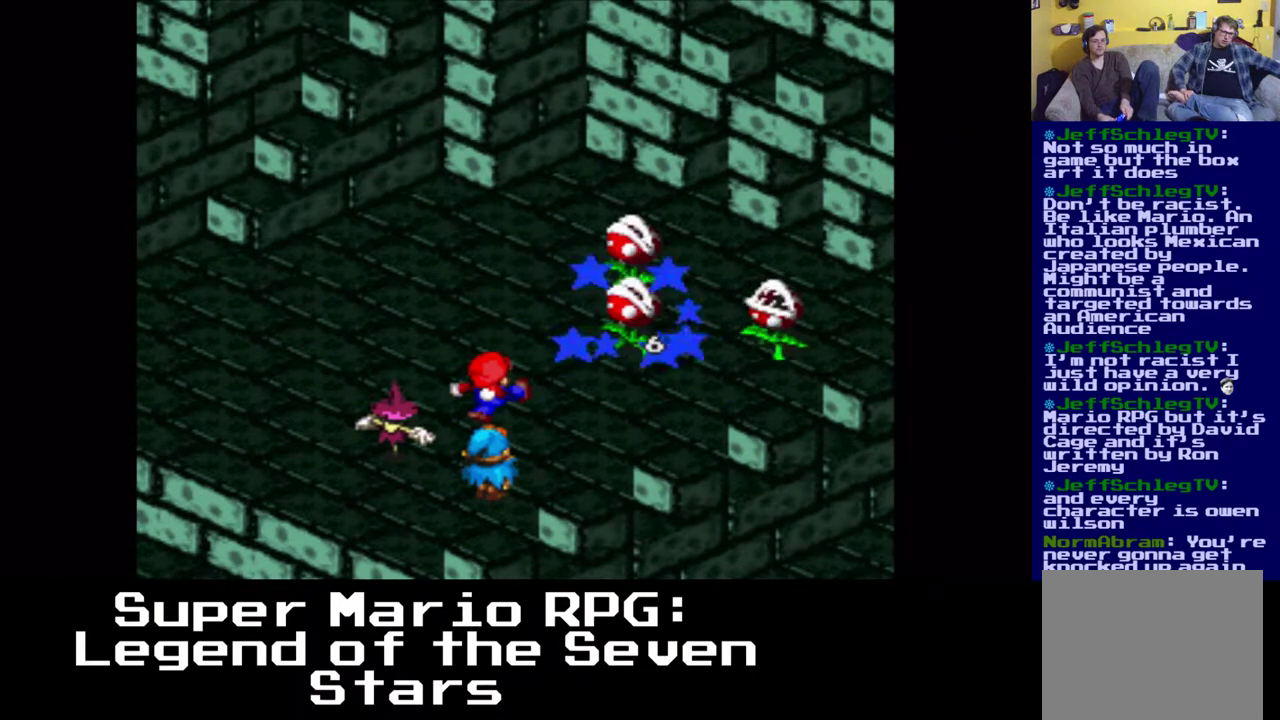
{"buttons": [], "events": []}
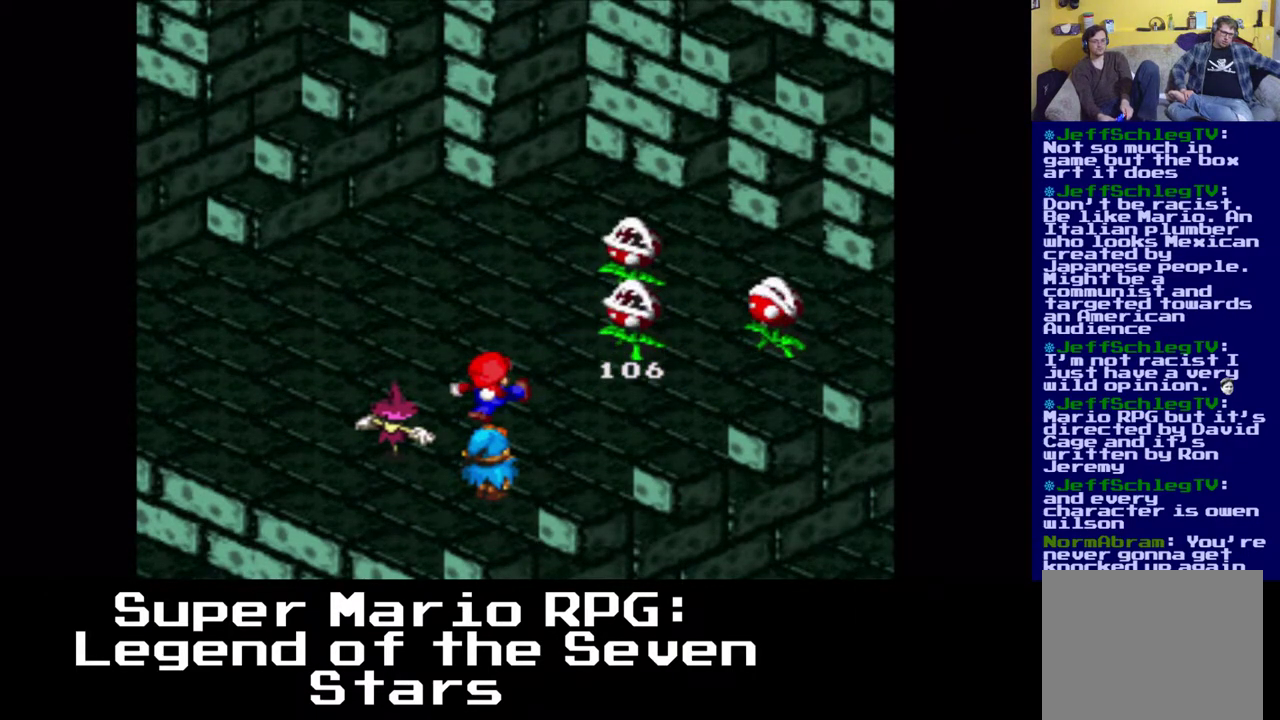
{"buttons": [], "events": []}
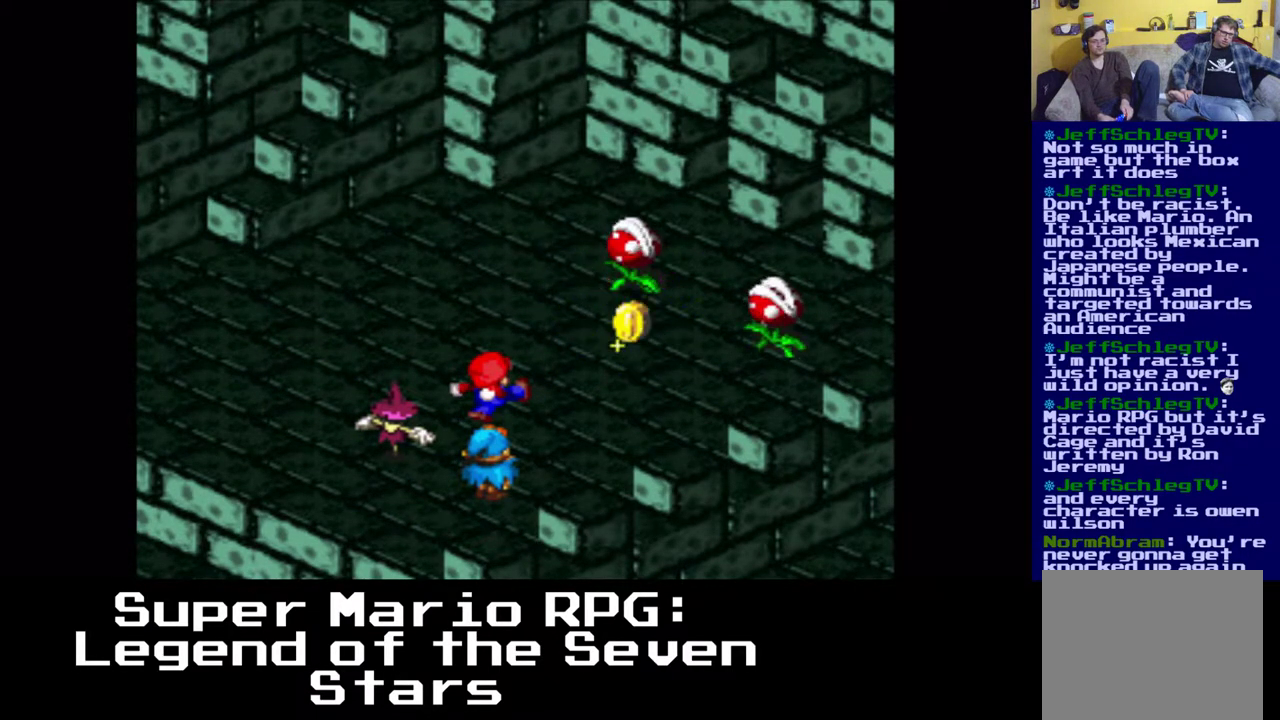
{"buttons": [], "events": []}
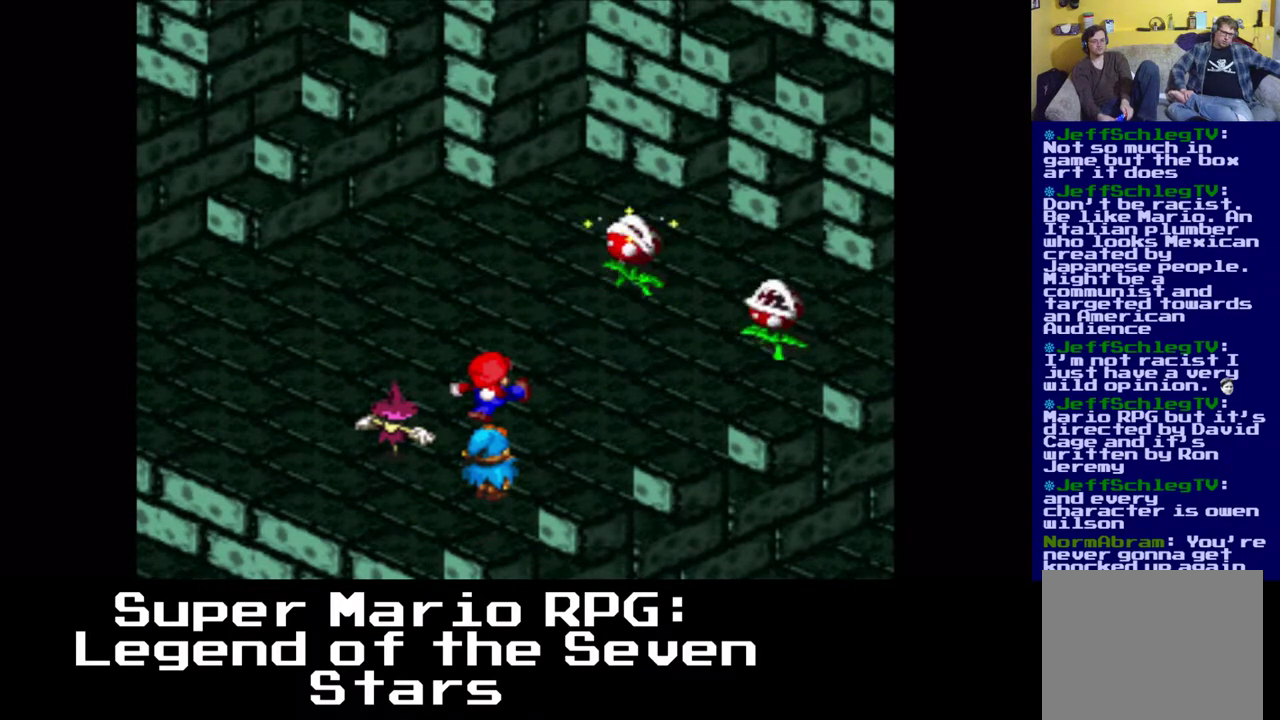
{"buttons": [], "events": []}
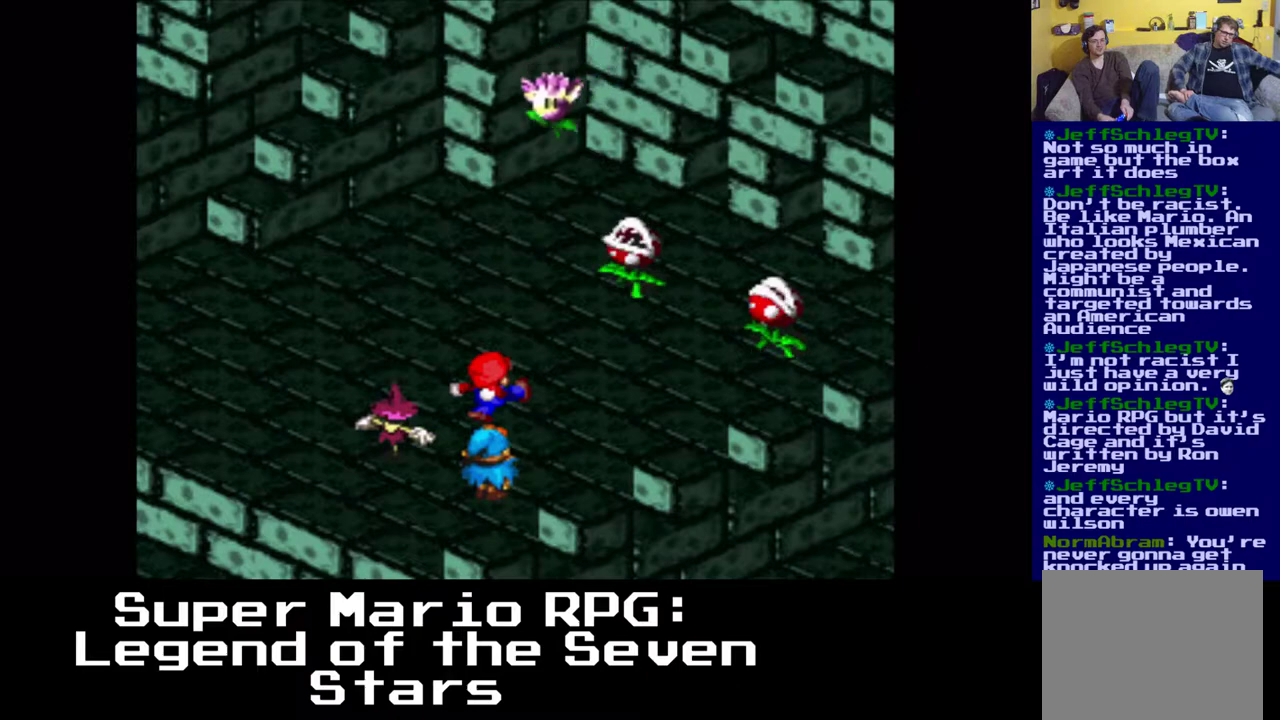
{"buttons": [], "events": []}
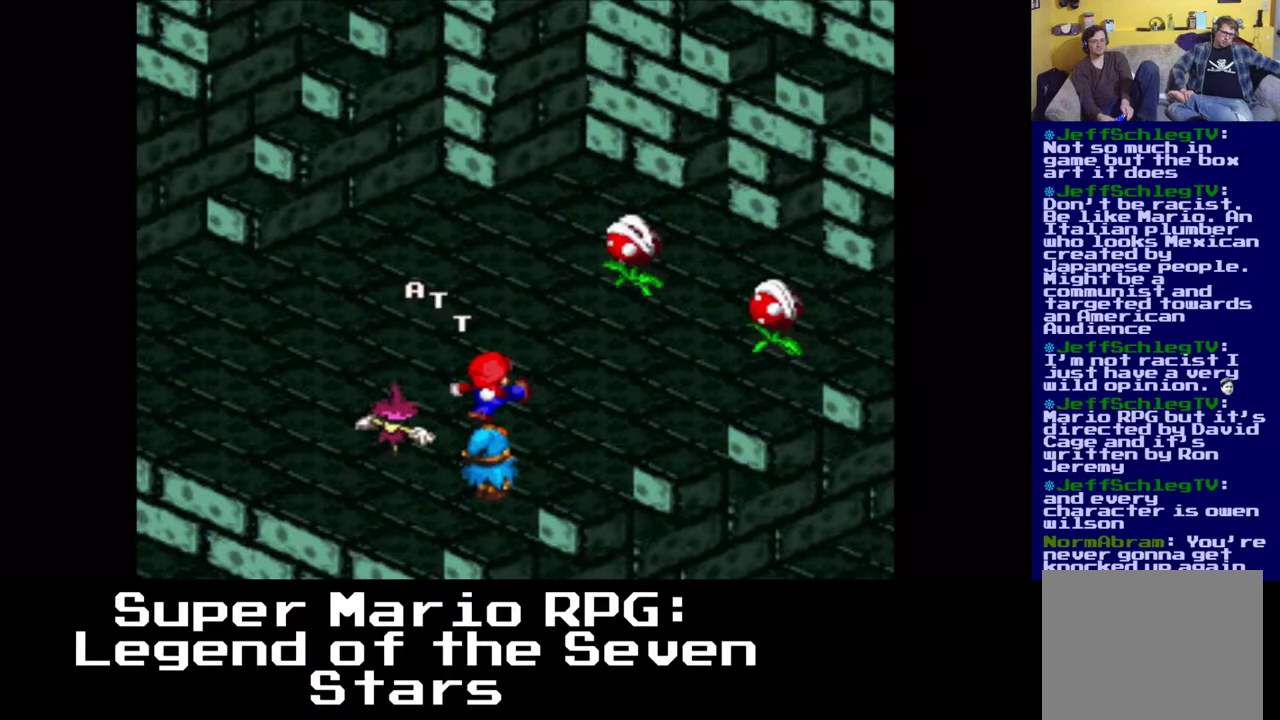
{"buttons": [], "events": []}
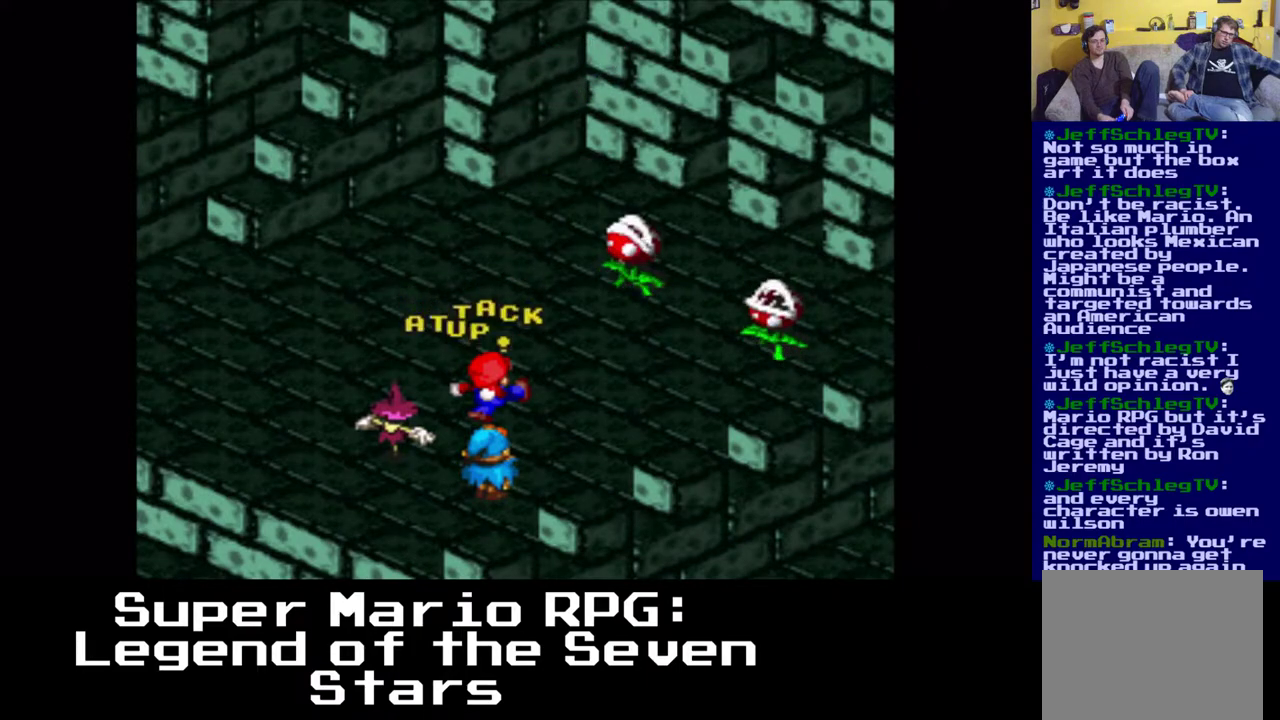
{"buttons": [], "events": []}
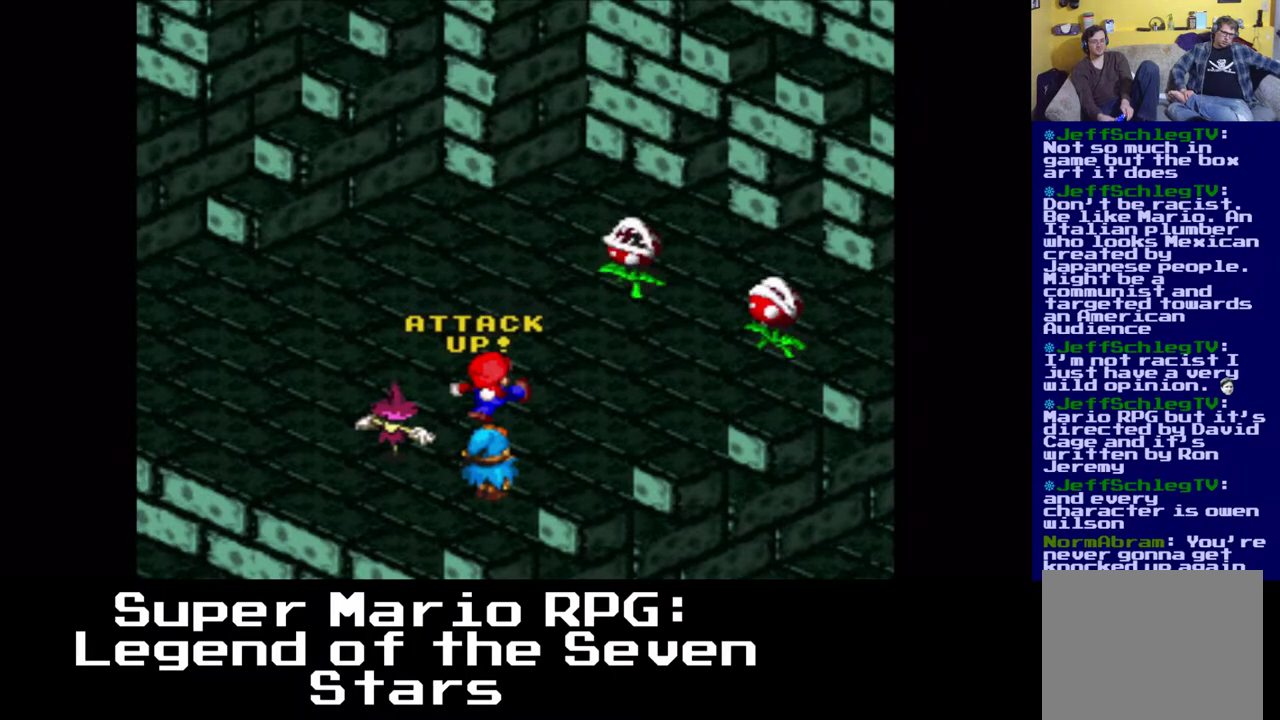
{"buttons": [], "events": []}
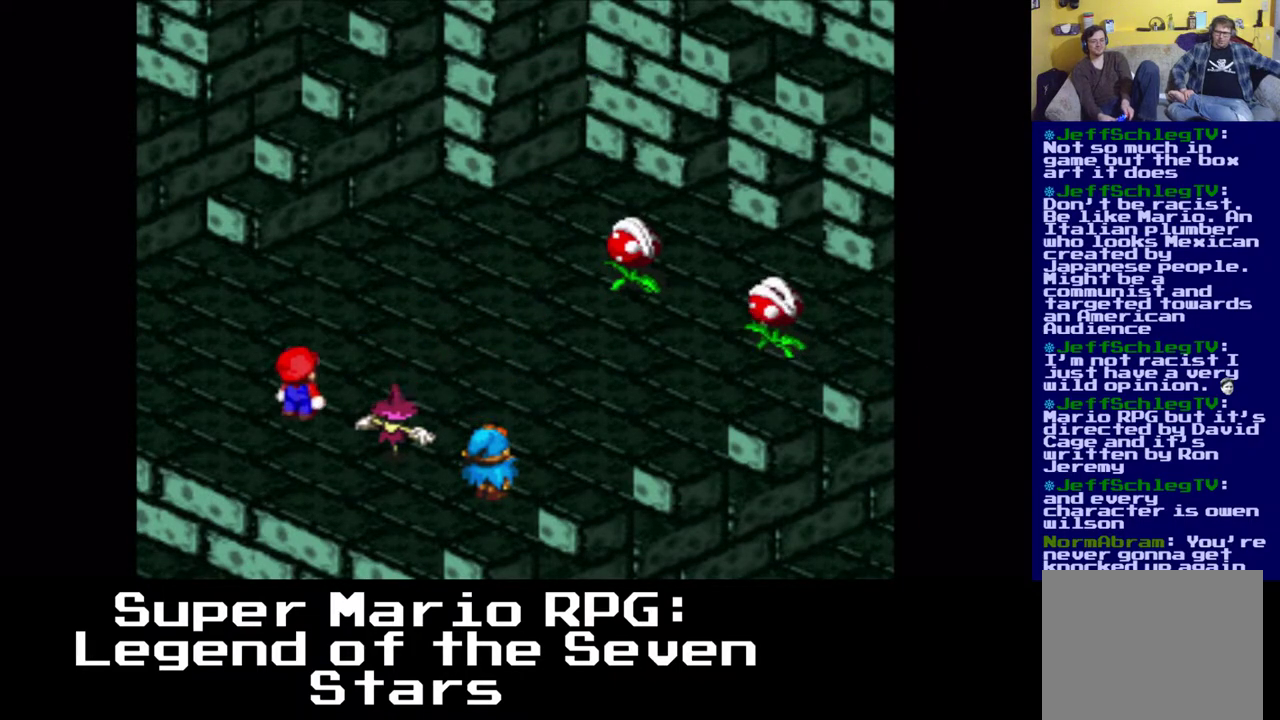
{"buttons": [], "events": []}
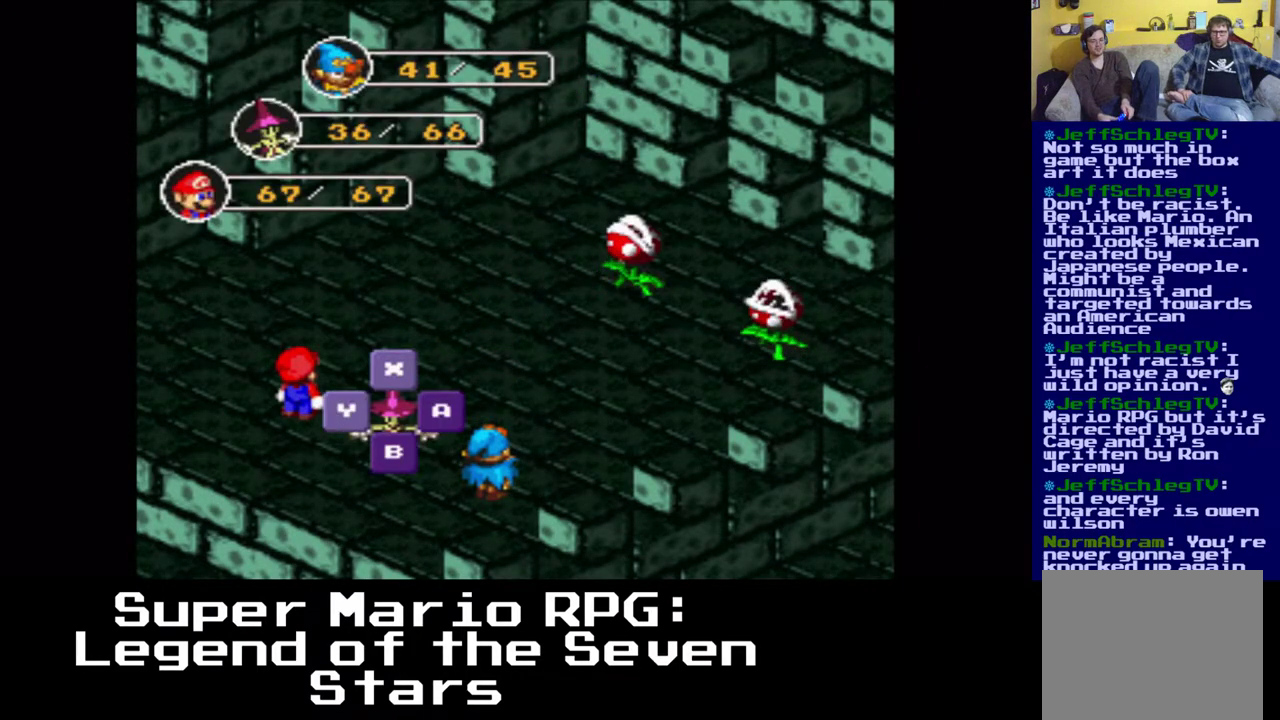
{"buttons": [], "events": [[33, "X", "down"], [233, "X", "up"]]}
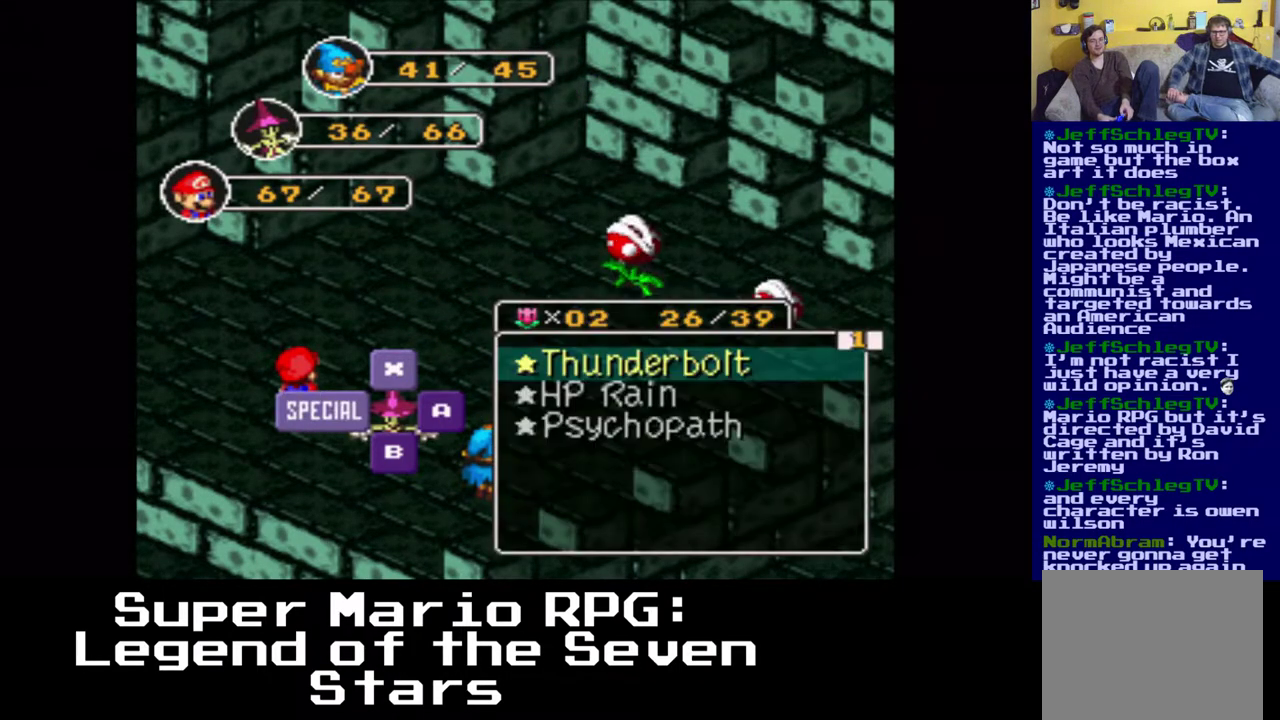
{"buttons": [], "events": []}
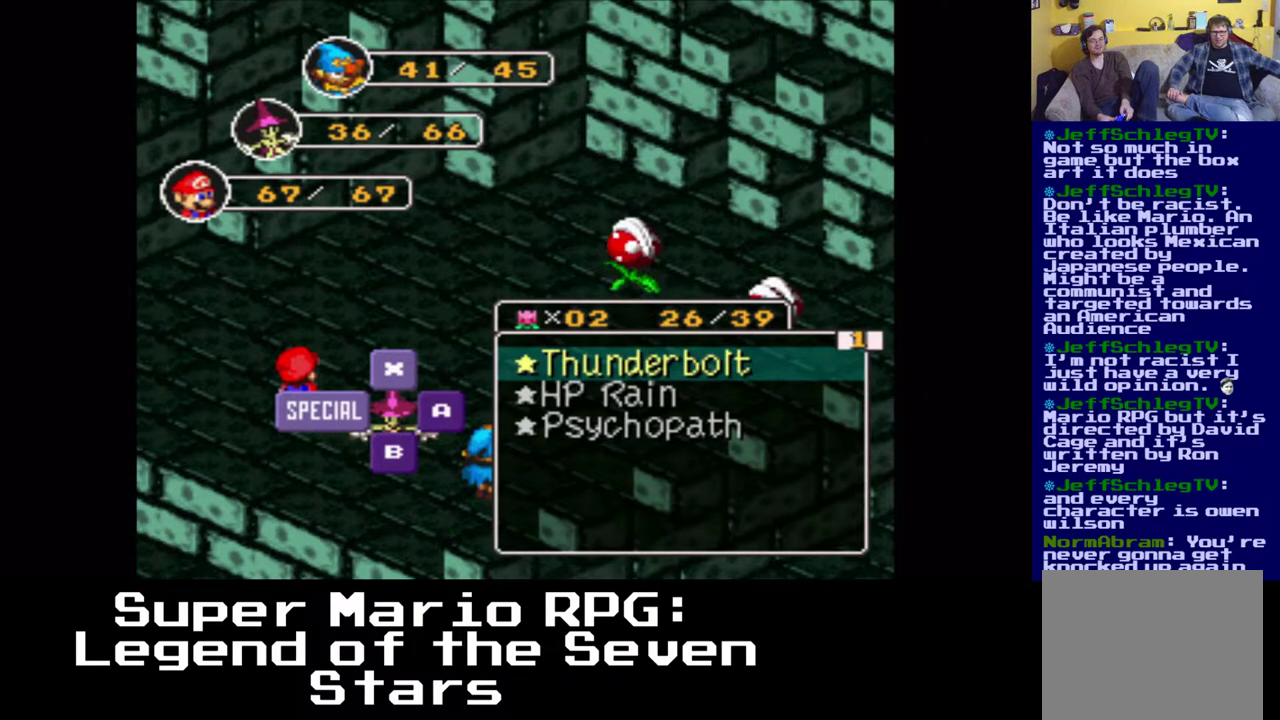
{"buttons": [], "events": [[133, "X", "down"], [283, "X", "up"]]}
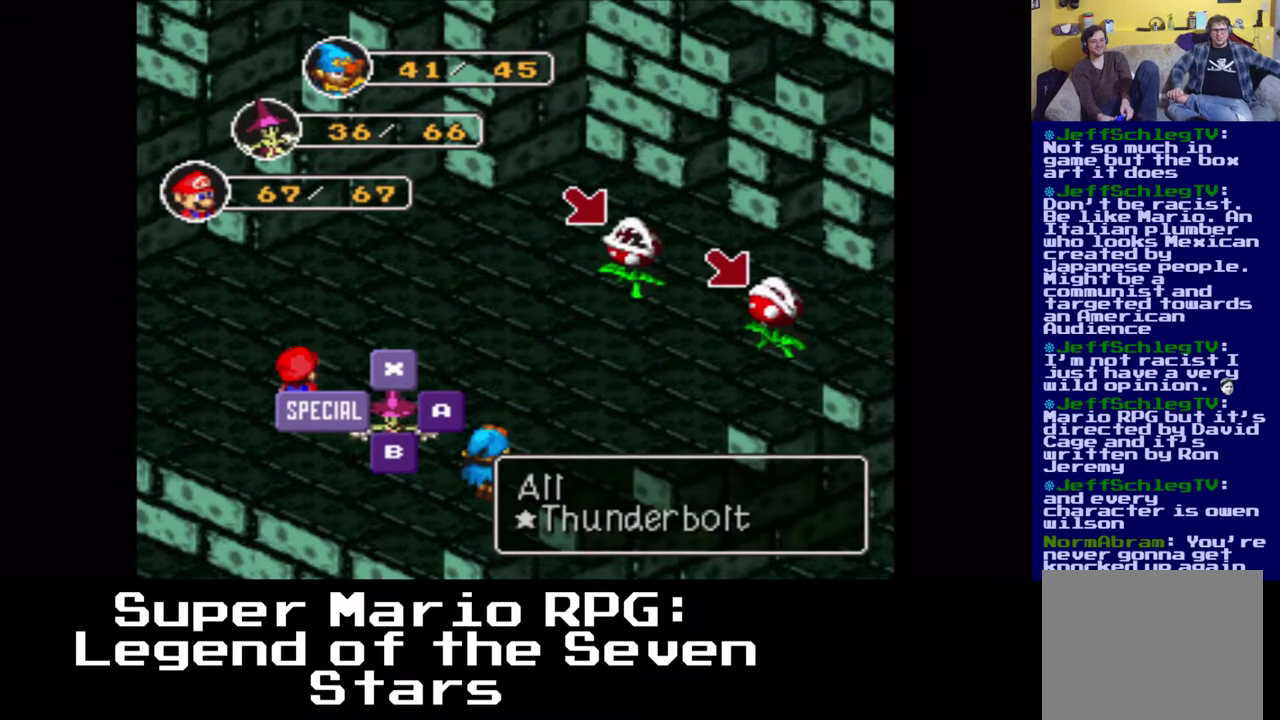
{"buttons": [], "events": [[17, "X", "down"], [183, "X", "up"]]}
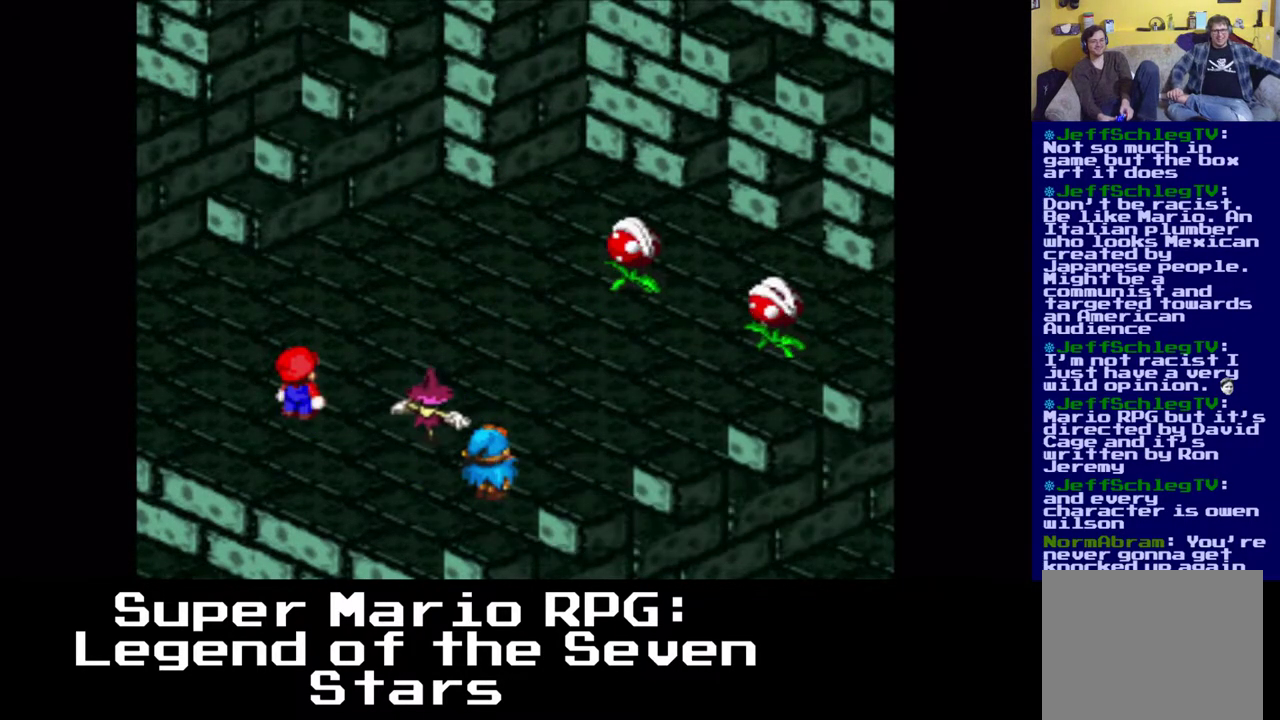
{"buttons": [], "events": []}
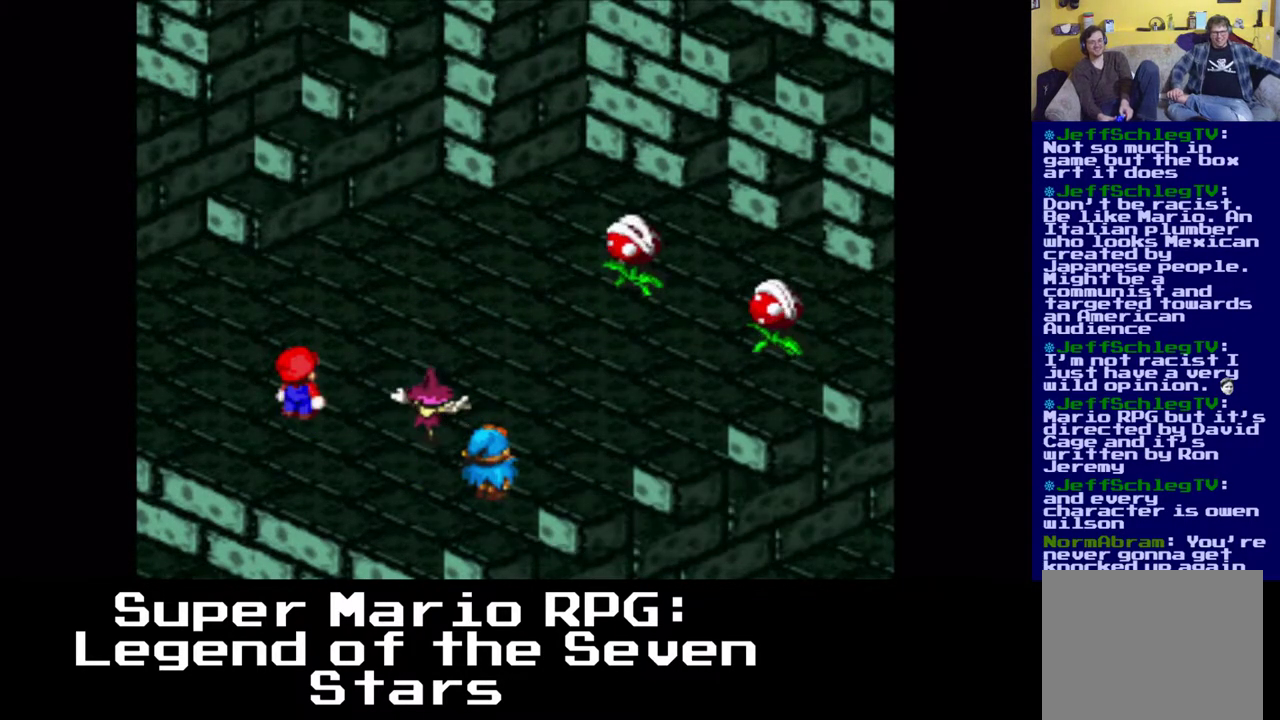
{"buttons": [], "events": []}
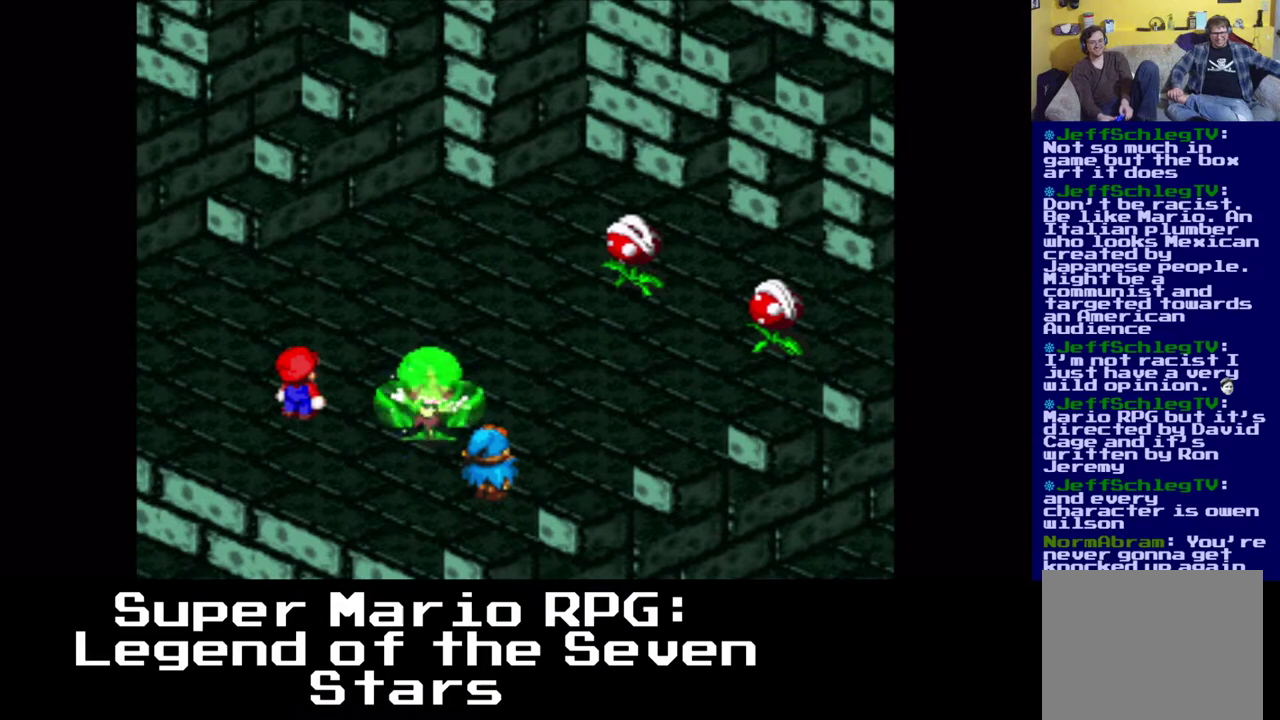
{"buttons": [], "events": []}
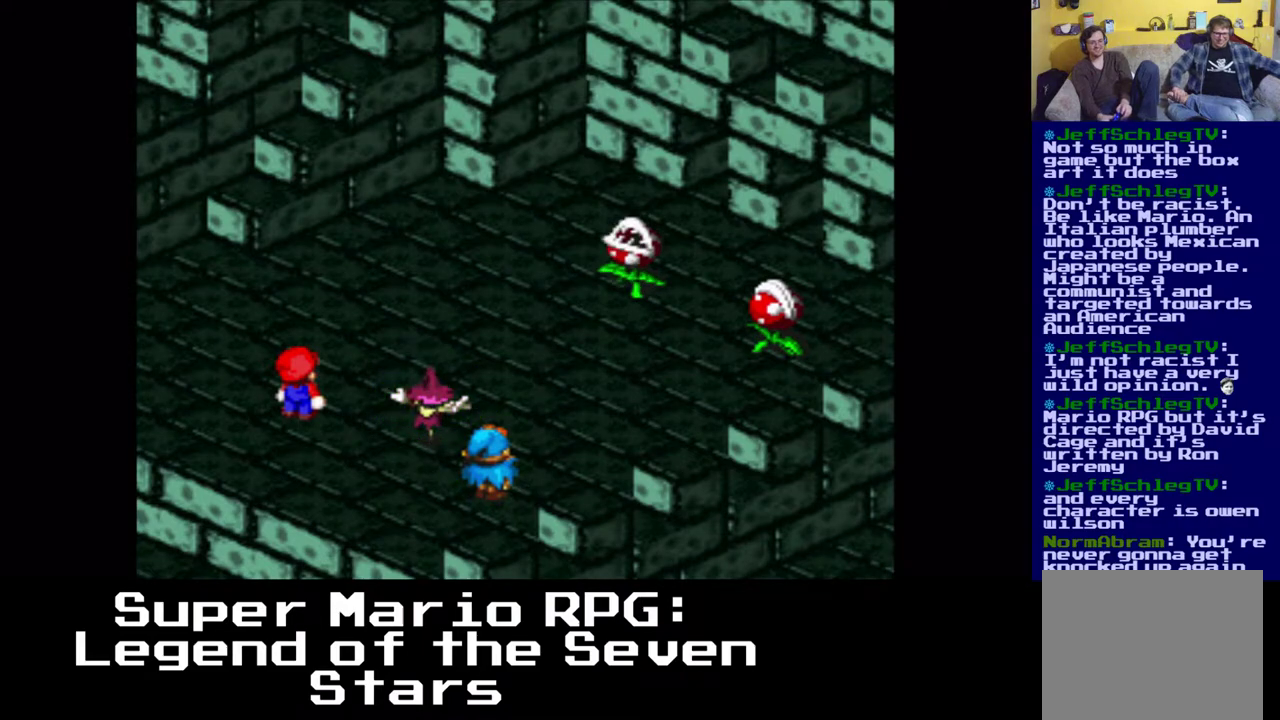
{"buttons": [], "events": [[133, "X", "down"], [350, "X", "up"]]}
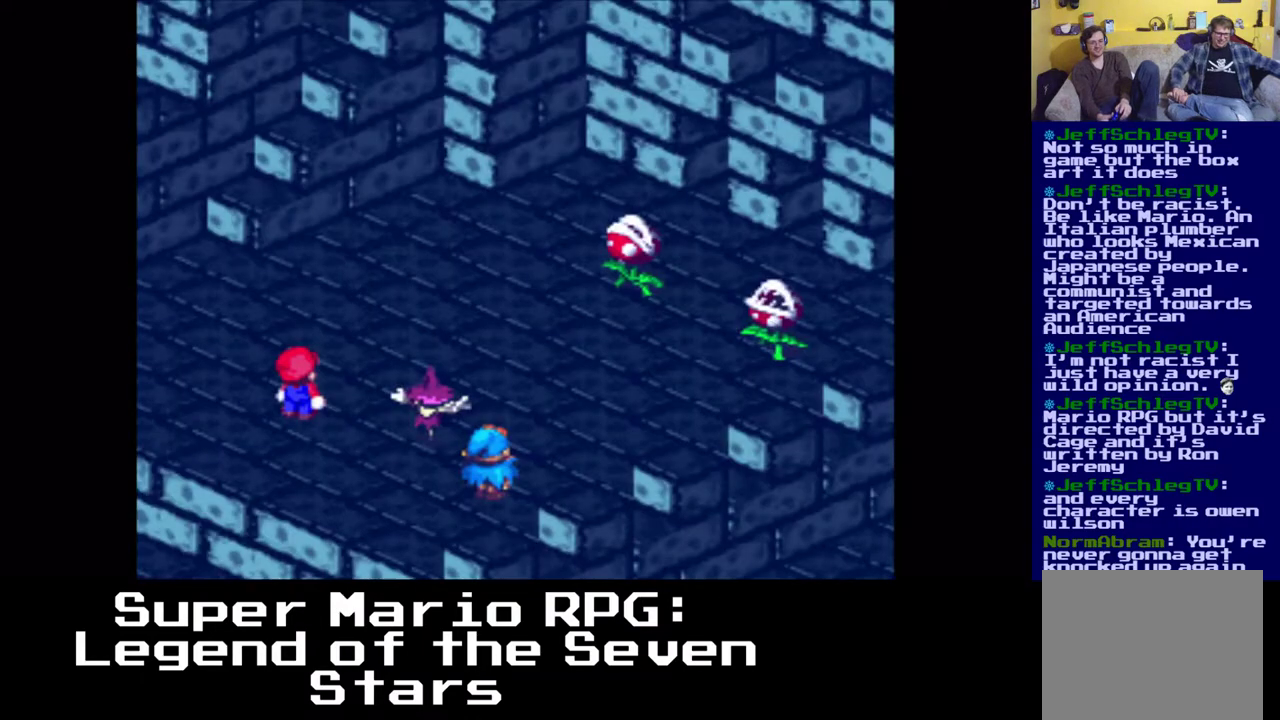
{"buttons": [], "events": [[267, "X", "down"], [400, "X", "up"]]}
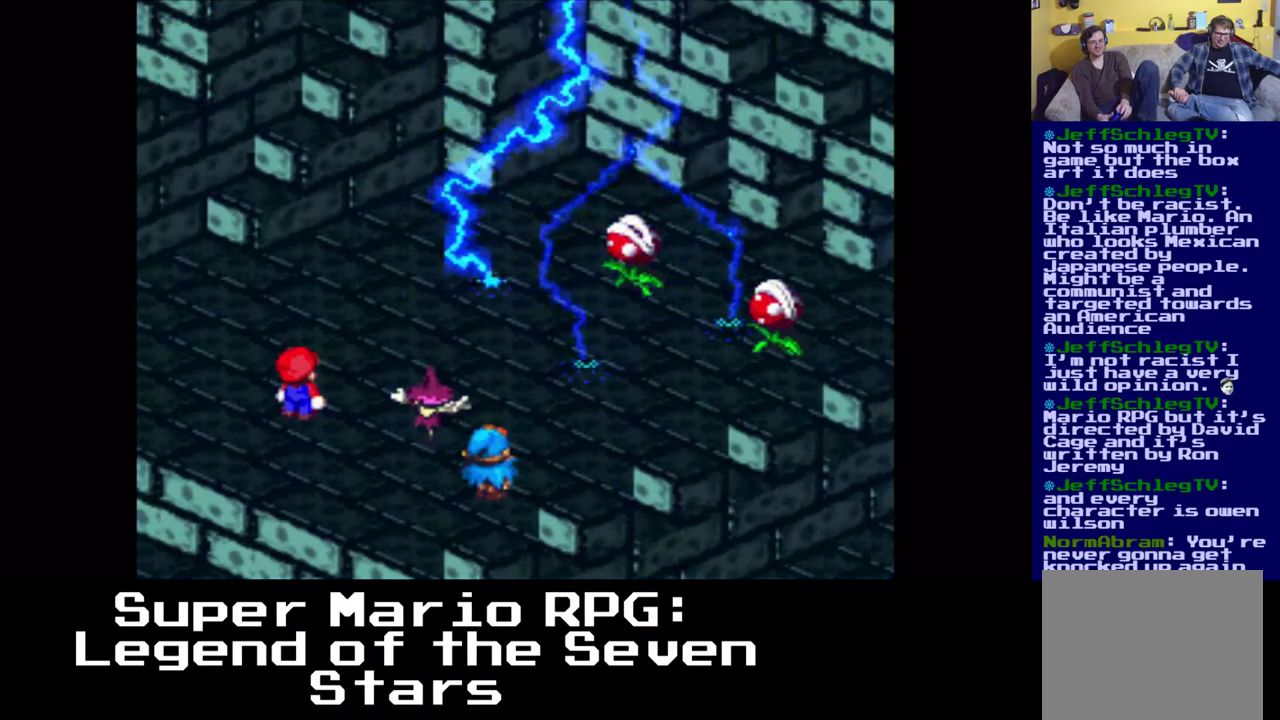
{"buttons": ["X"], "events": [[467, "X", "down"]]}
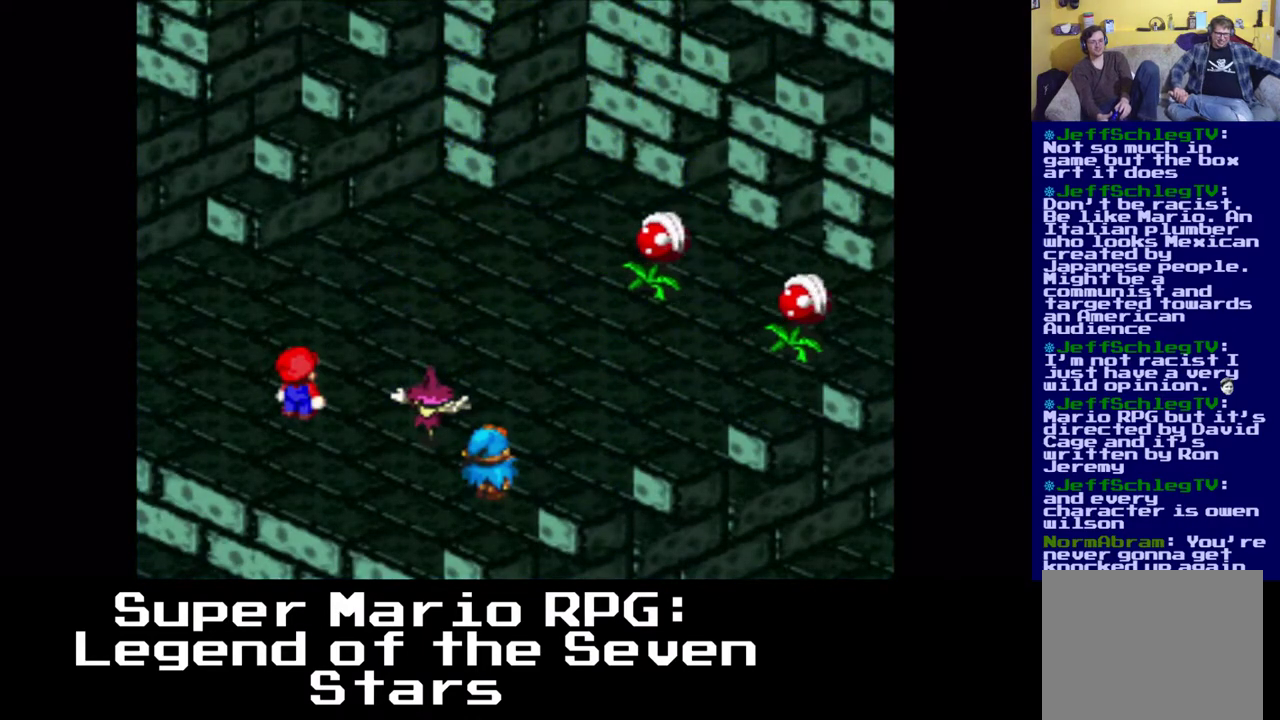
{"buttons": [], "events": [[100, "X", "up"]]}
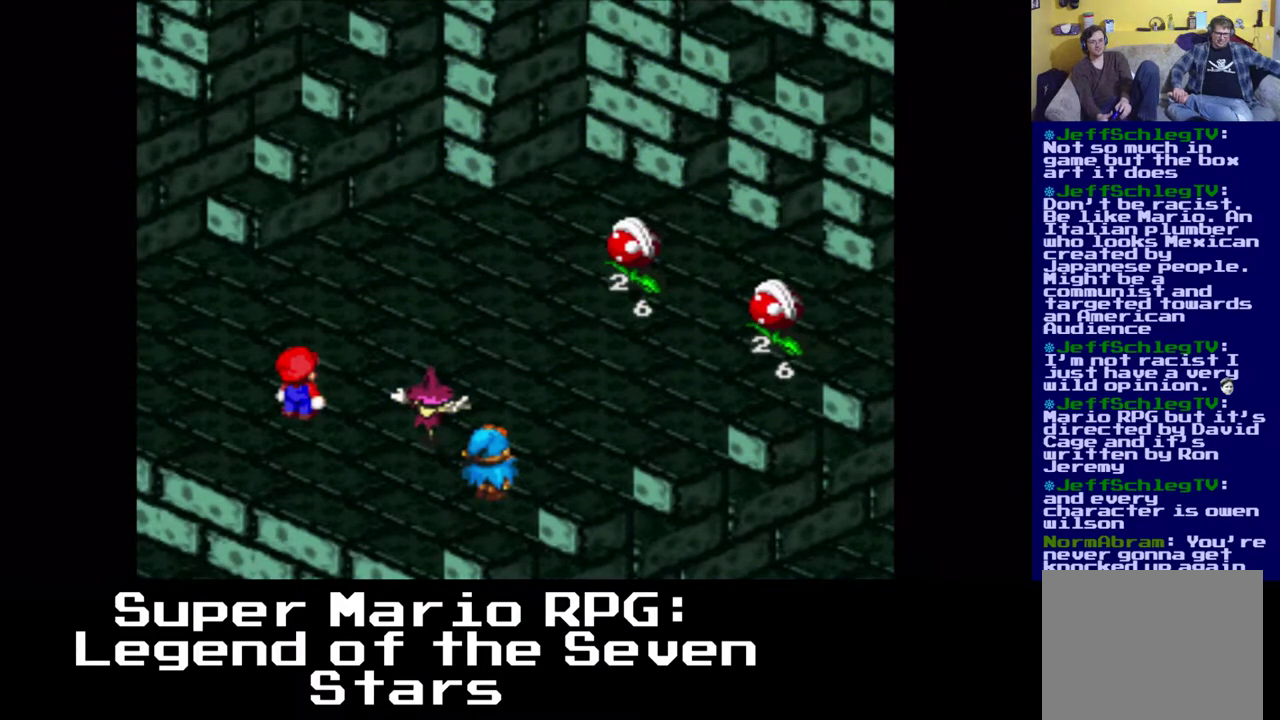
{"buttons": [], "events": []}
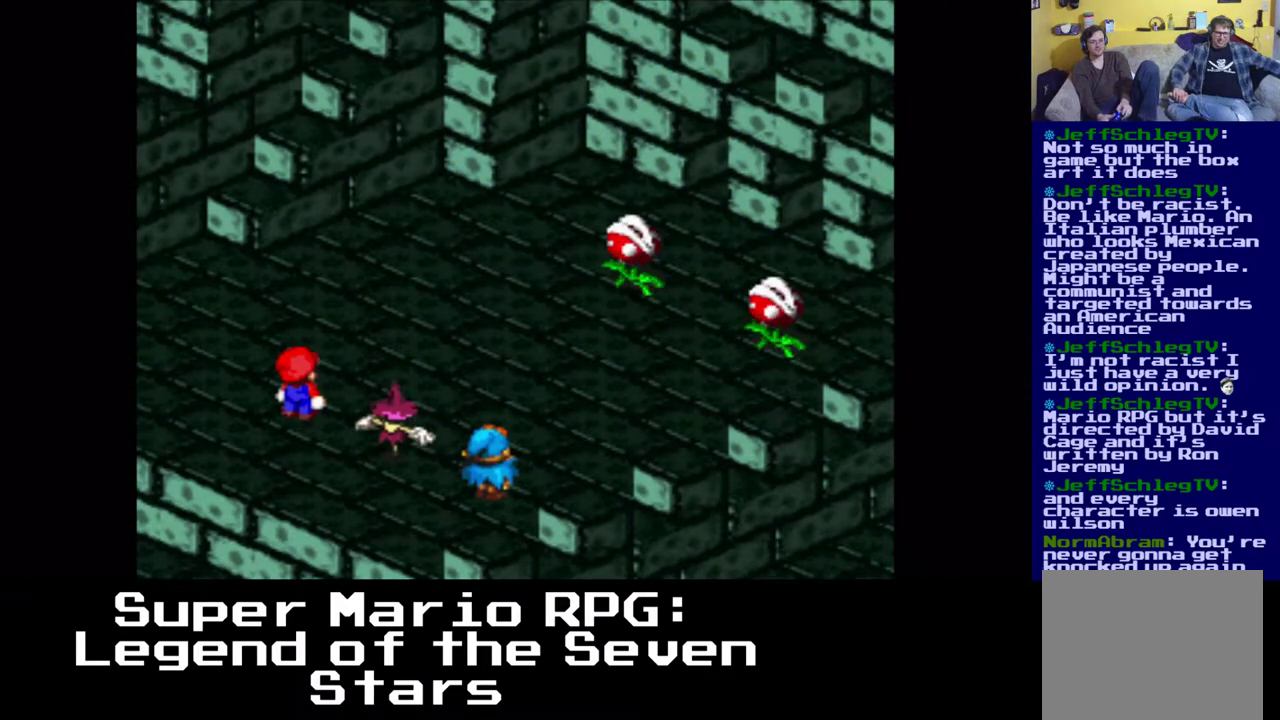
{"buttons": [], "events": []}
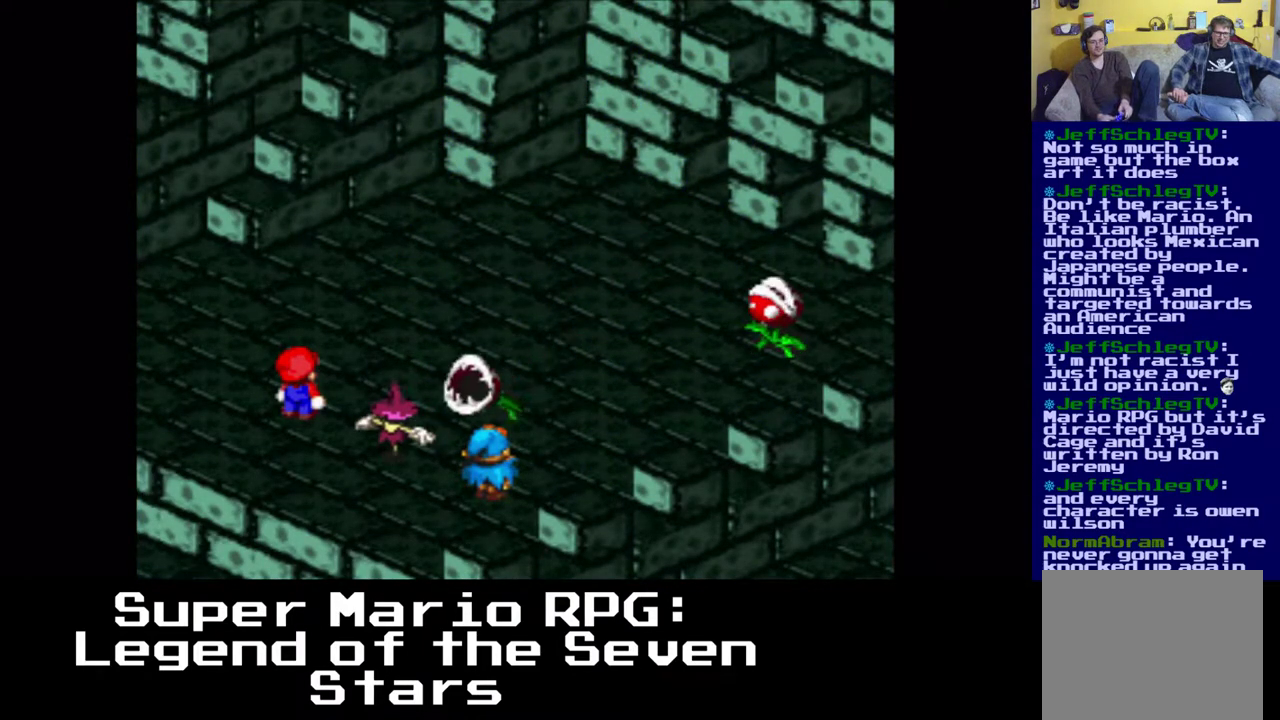
{"buttons": [], "events": [[267, "B", "down"], [400, "B", "up"]]}
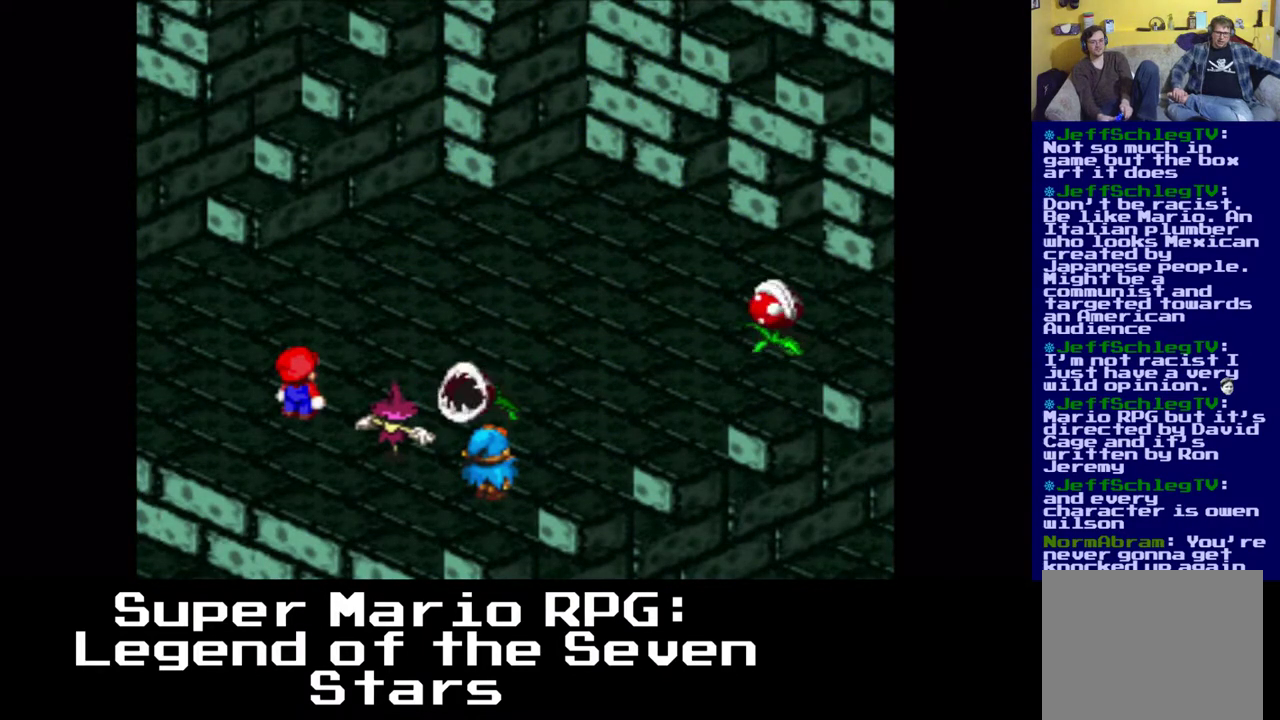
{"buttons": [], "events": [[383, "B", "down"], [467, "B", "up"]]}
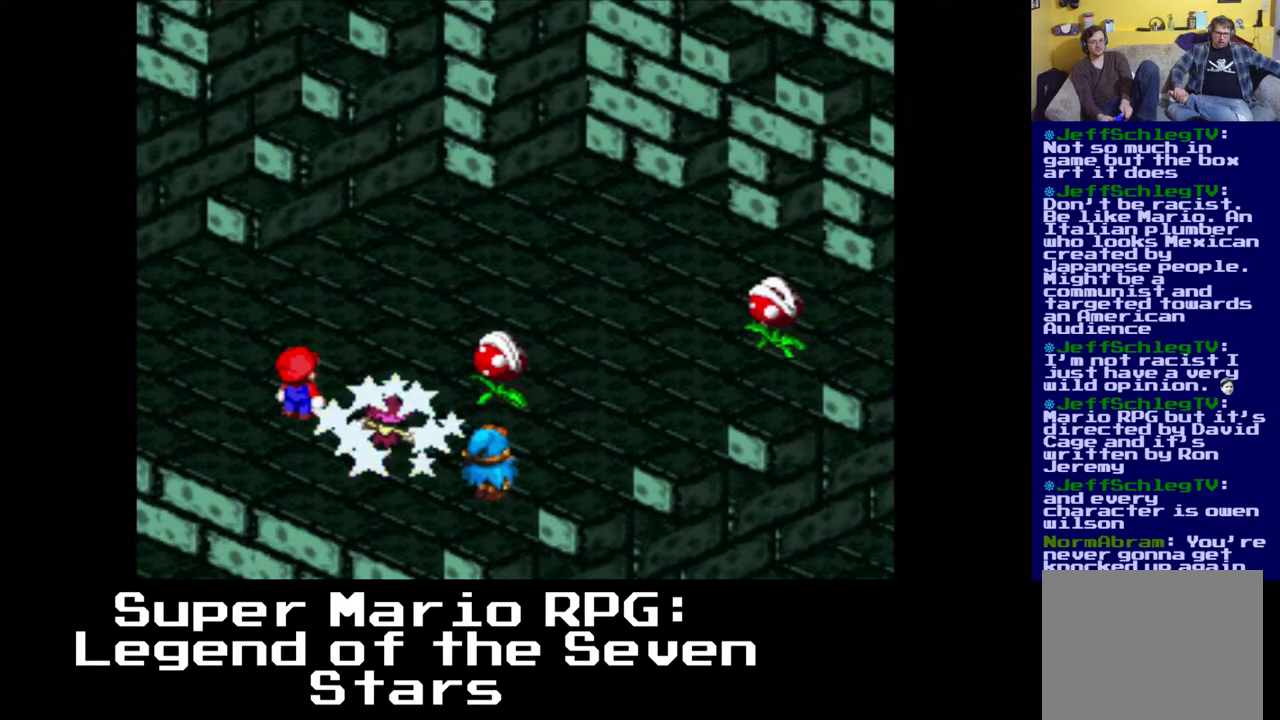
{"buttons": [], "events": []}
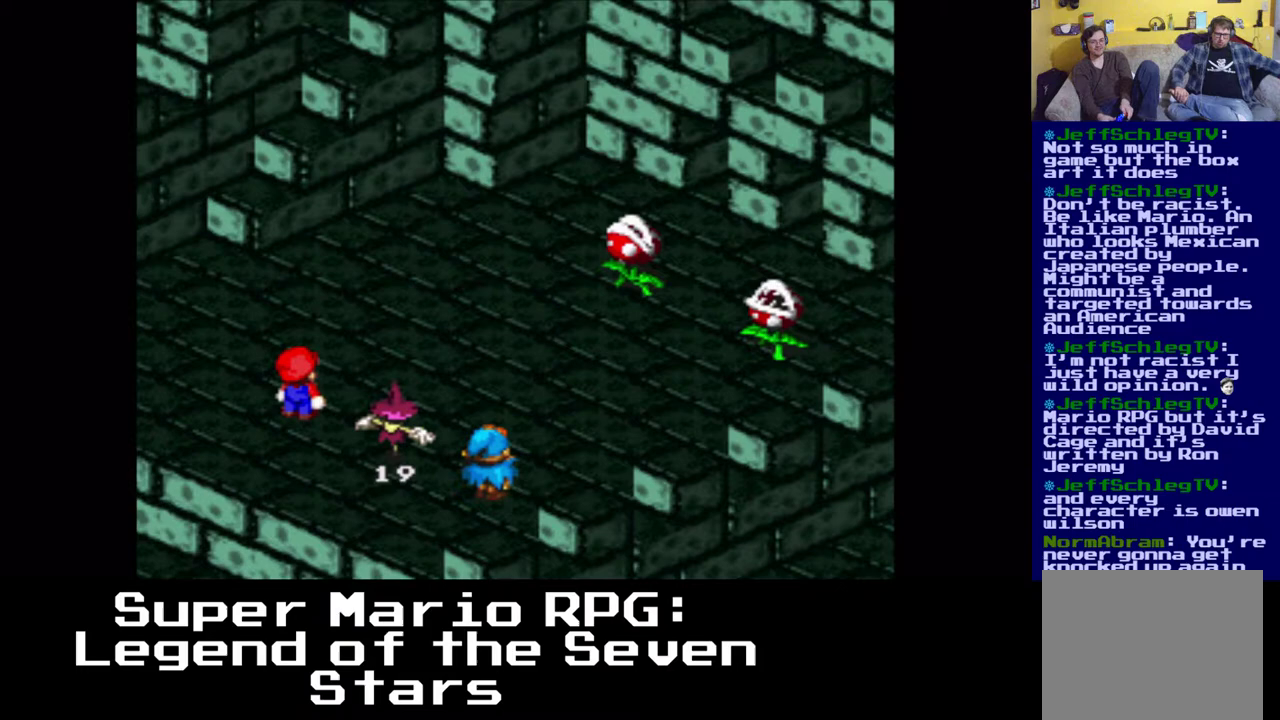
{"buttons": [], "events": []}
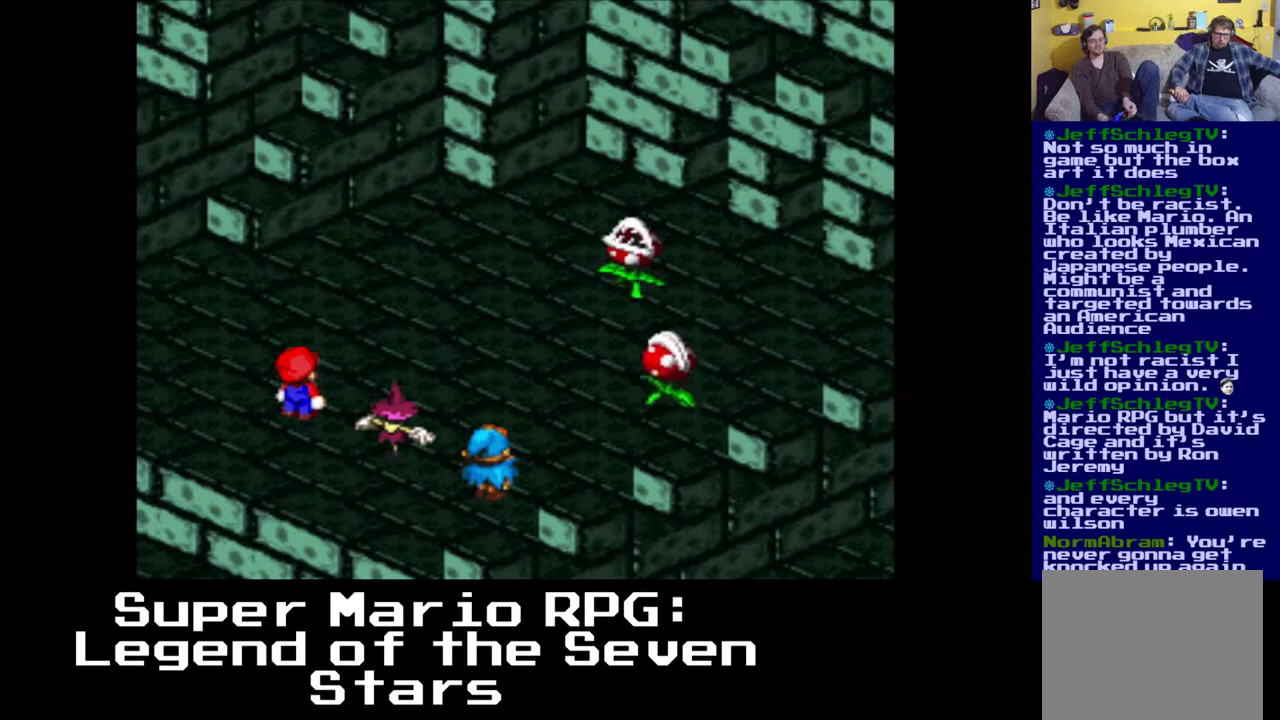
{"buttons": [], "events": []}